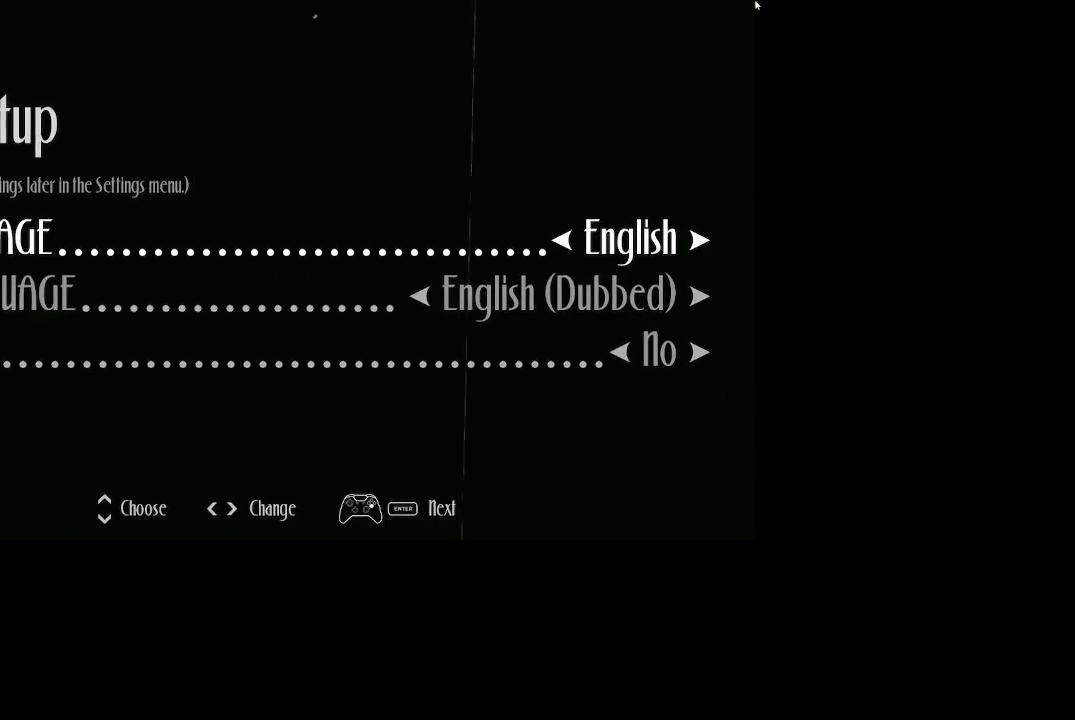
Gameplay with a controller (Xbox layout); each line is a JSON object with the inputs held at the frame after it. "events" lists button and stick changes between this image and that frame as [ms after this image, input, new state], when the widget could be followed in between.
{"buttons": [], "left_stick": "center", "right_stick": "center", "events": []}
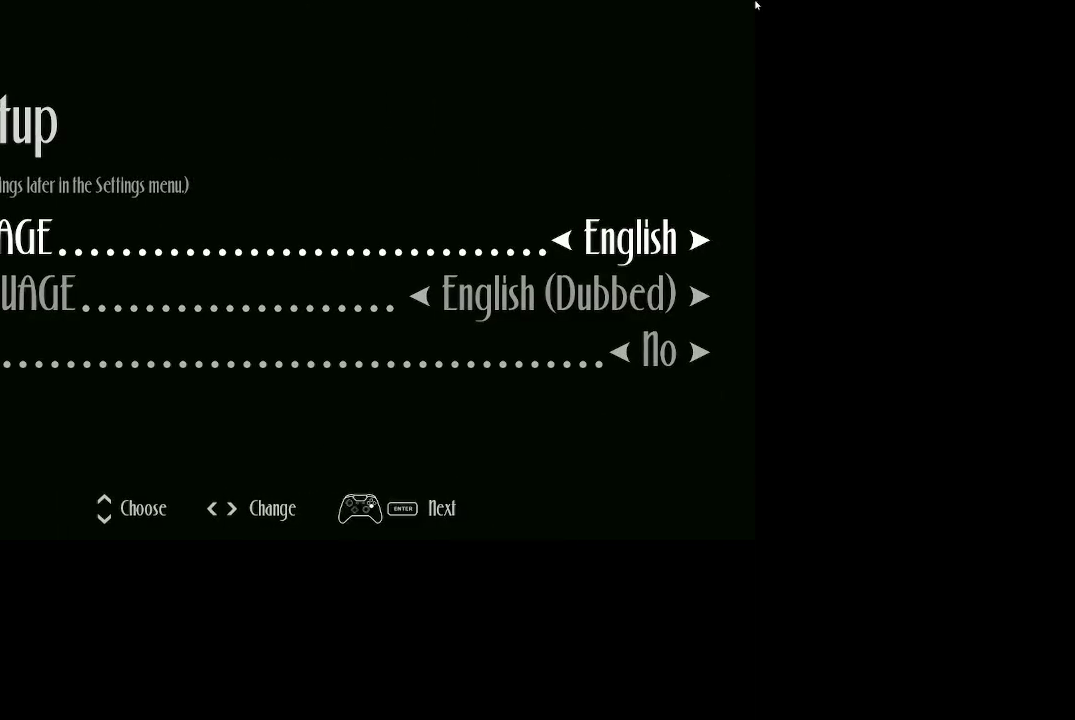
{"buttons": [], "left_stick": "center", "right_stick": "center", "events": []}
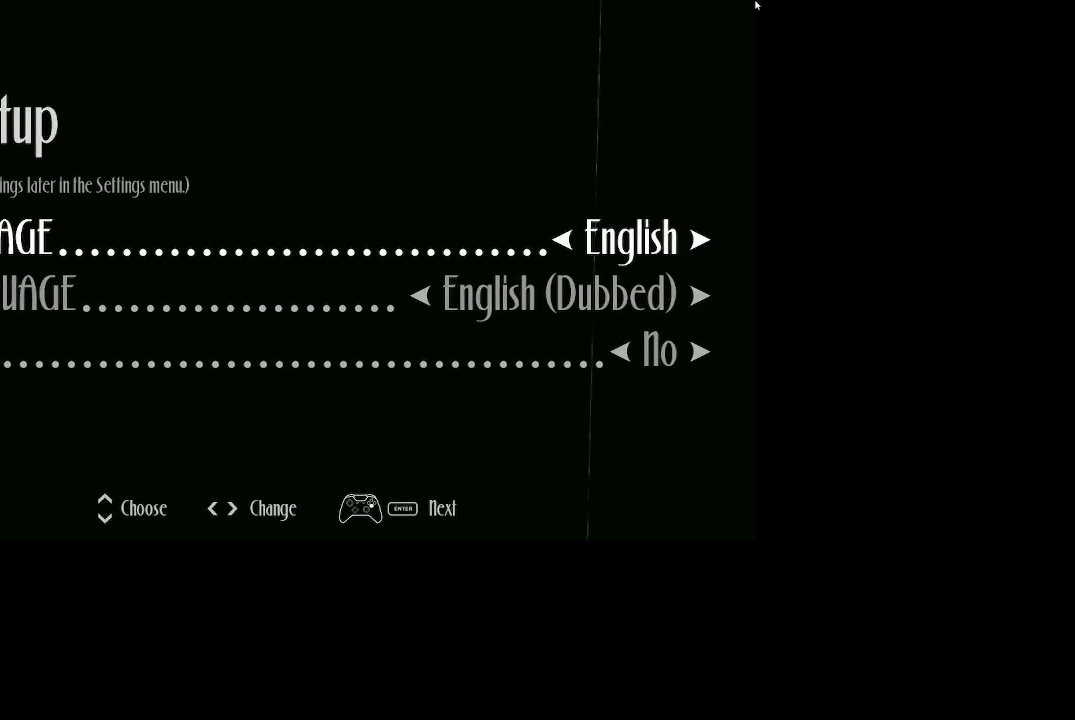
{"buttons": [], "left_stick": "center", "right_stick": "center", "events": [[400, "DPAD_DOWN", "down"], [500, "DPAD_DOWN", "up"]]}
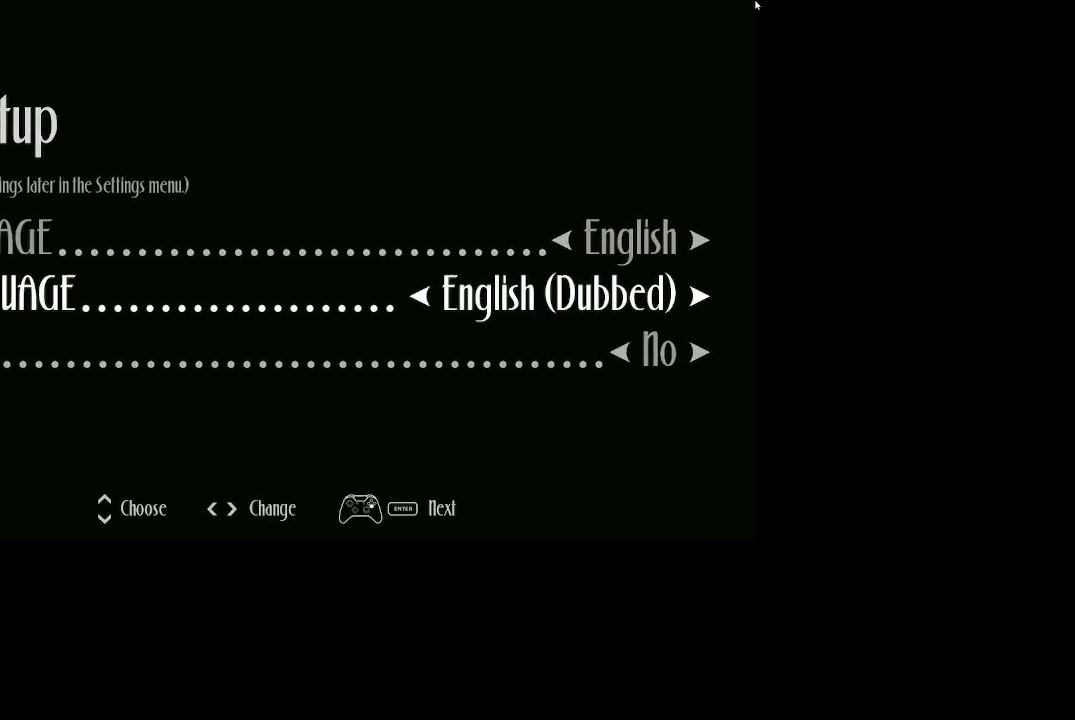
{"buttons": ["DPAD_RIGHT"], "left_stick": "center", "right_stick": "center", "events": [[233, "DPAD_DOWN", "down"], [333, "DPAD_DOWN", "up"], [500, "DPAD_RIGHT", "down"]]}
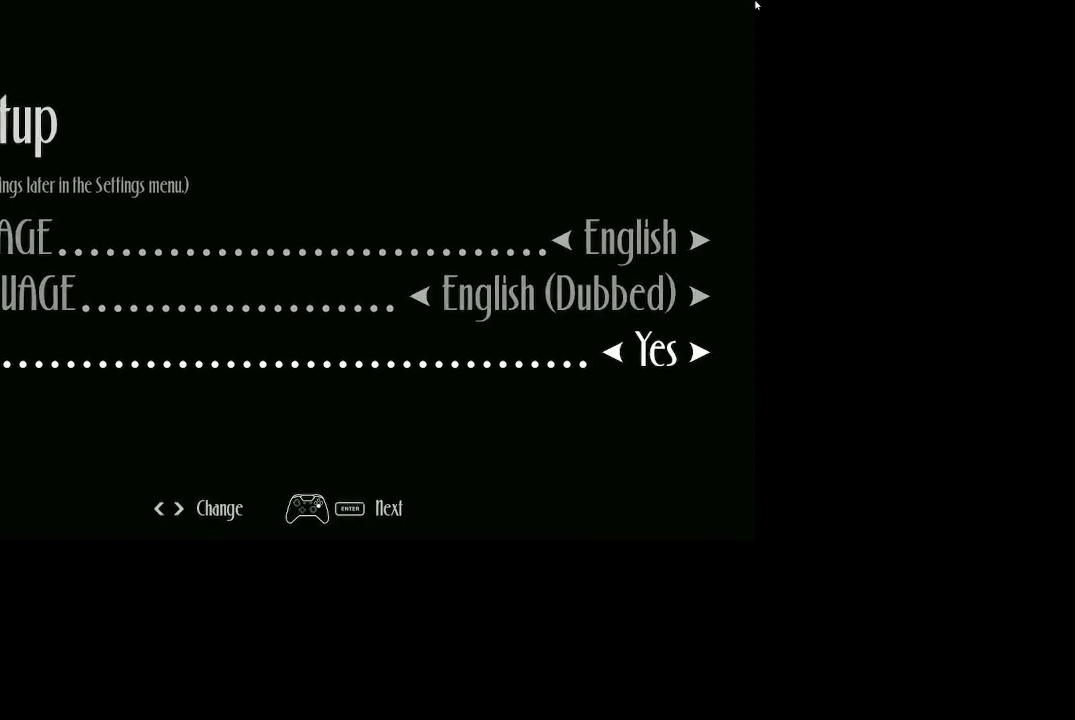
{"buttons": [], "left_stick": "center", "right_stick": "center", "events": [[67, "DPAD_RIGHT", "up"]]}
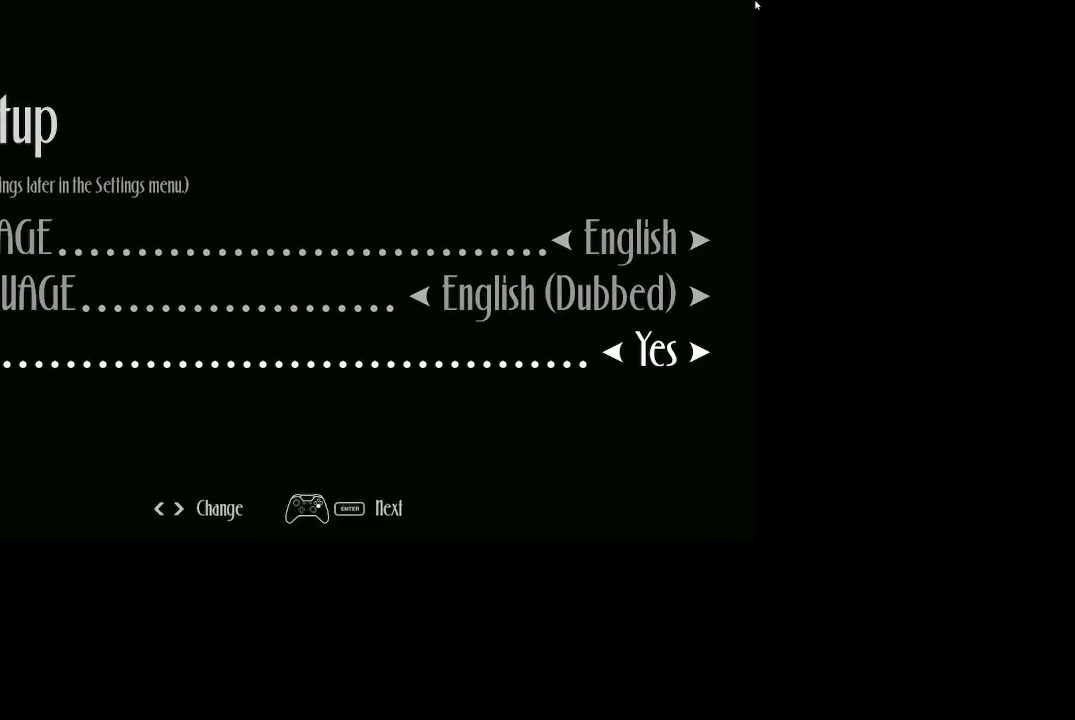
{"buttons": [], "left_stick": "center", "right_stick": "center", "events": []}
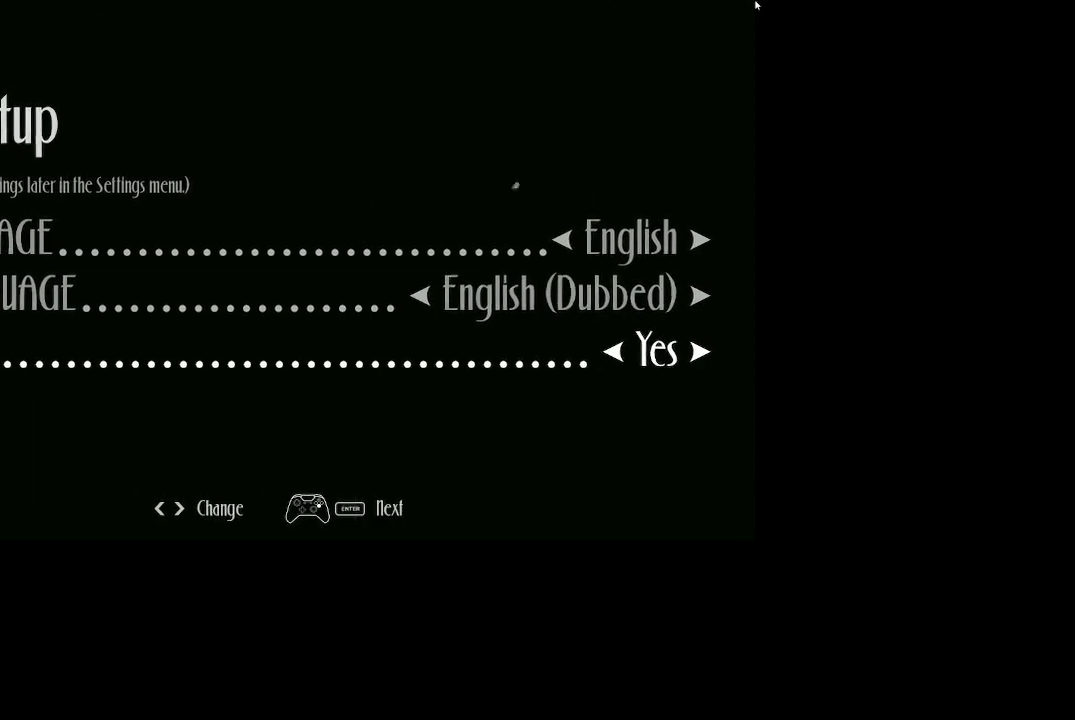
{"buttons": [], "left_stick": "center", "right_stick": "center", "events": []}
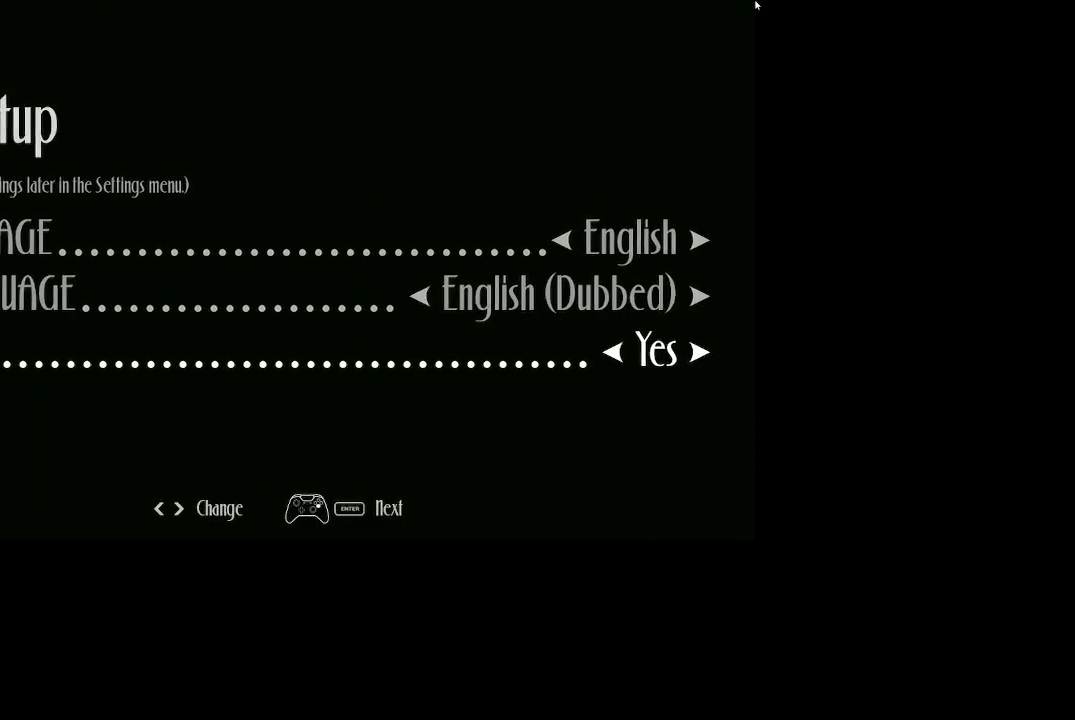
{"buttons": [], "left_stick": "center", "right_stick": "center", "events": []}
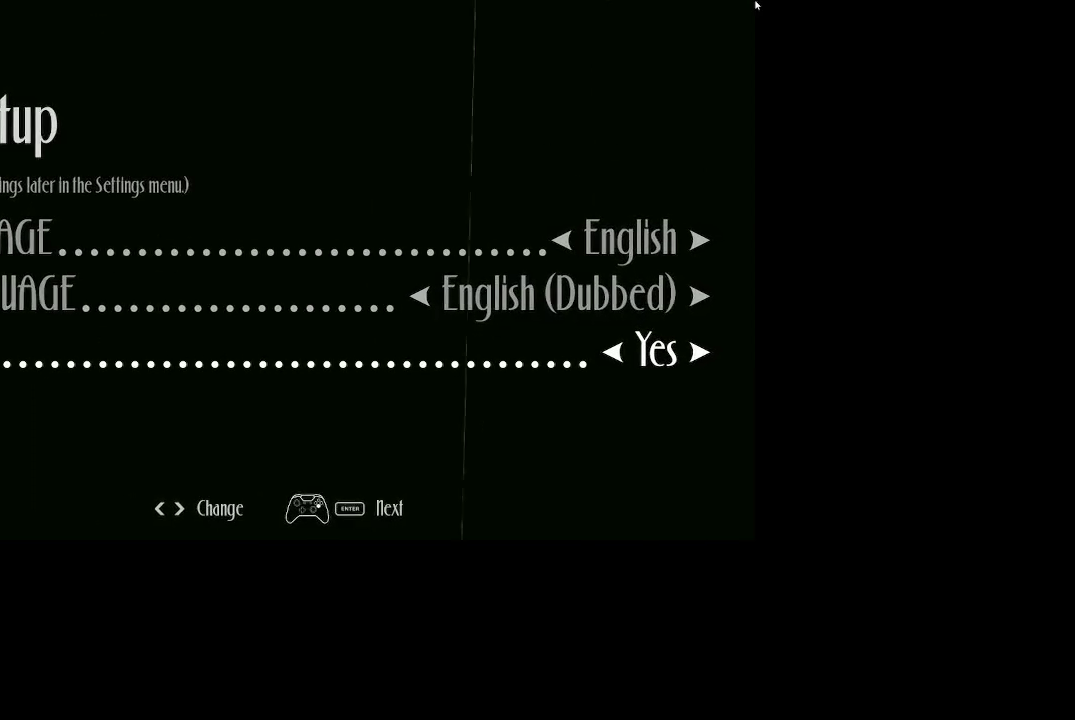
{"buttons": [], "left_stick": "center", "right_stick": "center", "events": [[233, "A", "down"], [367, "A", "up"]]}
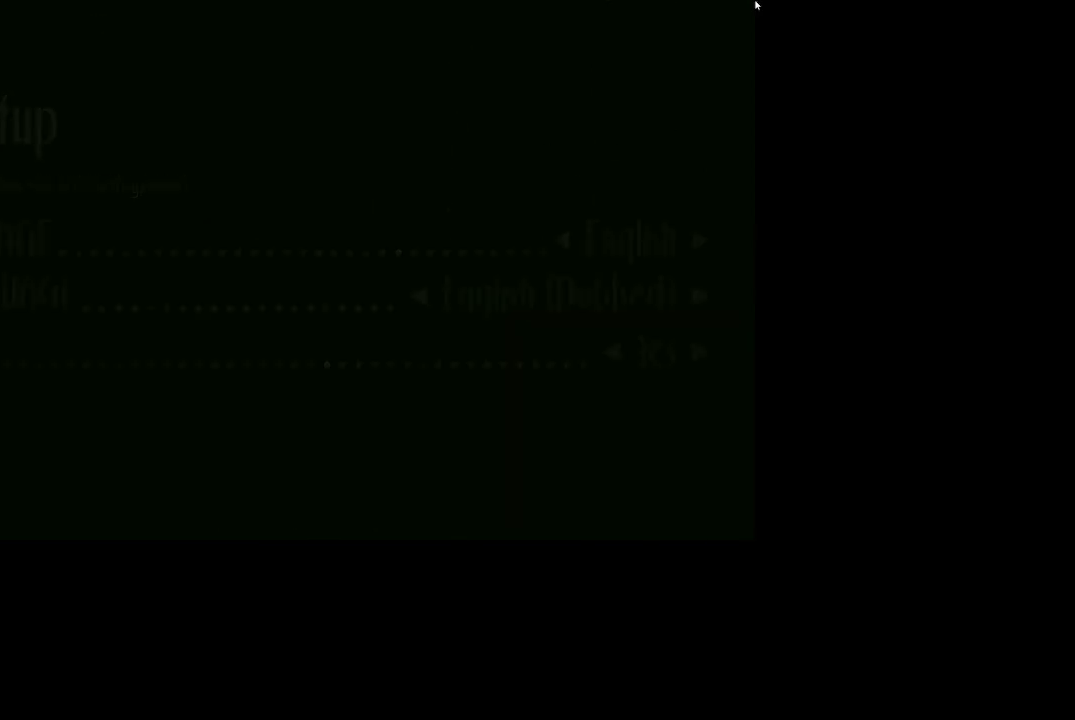
{"buttons": [], "left_stick": "center", "right_stick": "center", "events": []}
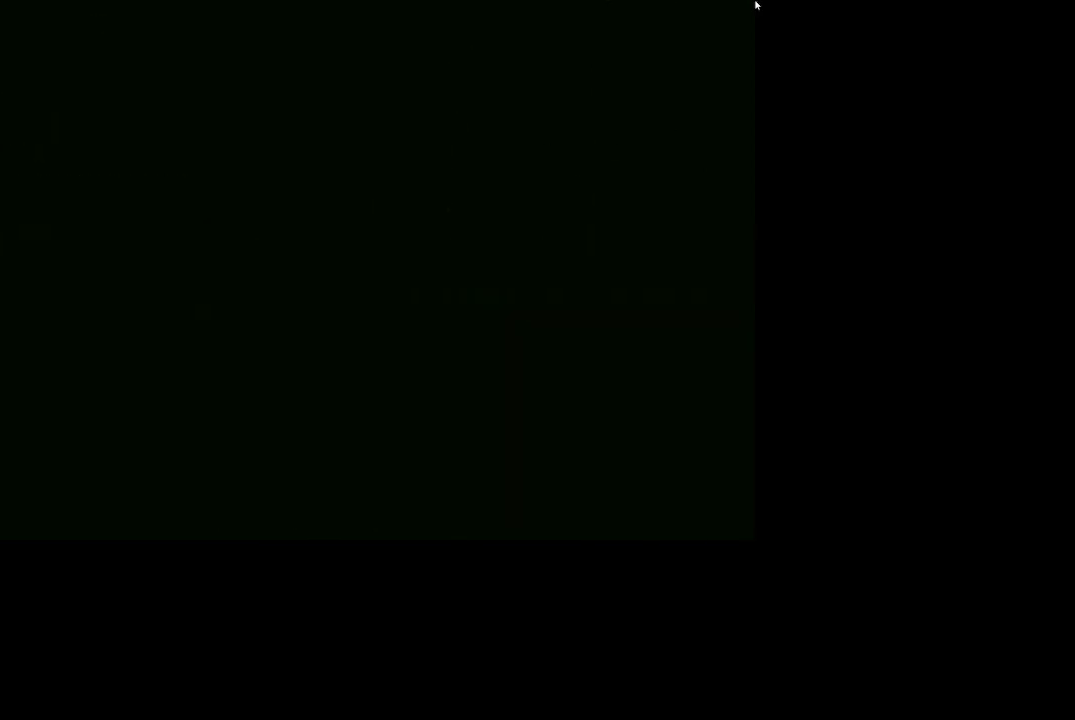
{"buttons": [], "left_stick": "center", "right_stick": "center", "events": []}
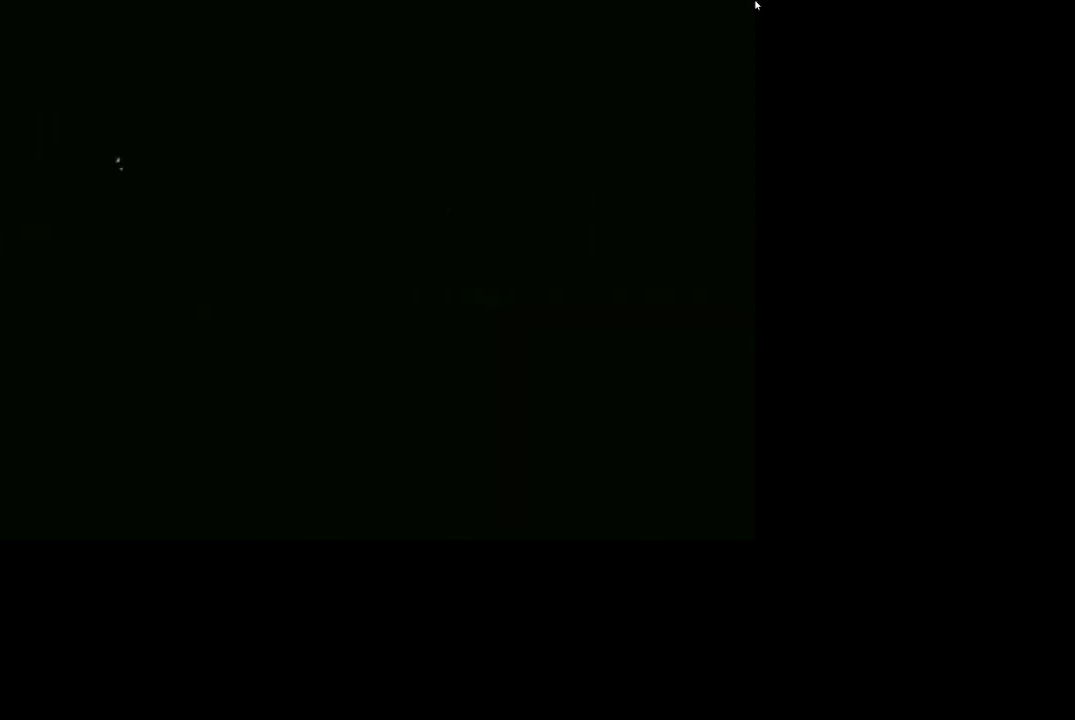
{"buttons": [], "left_stick": "center", "right_stick": "center", "events": []}
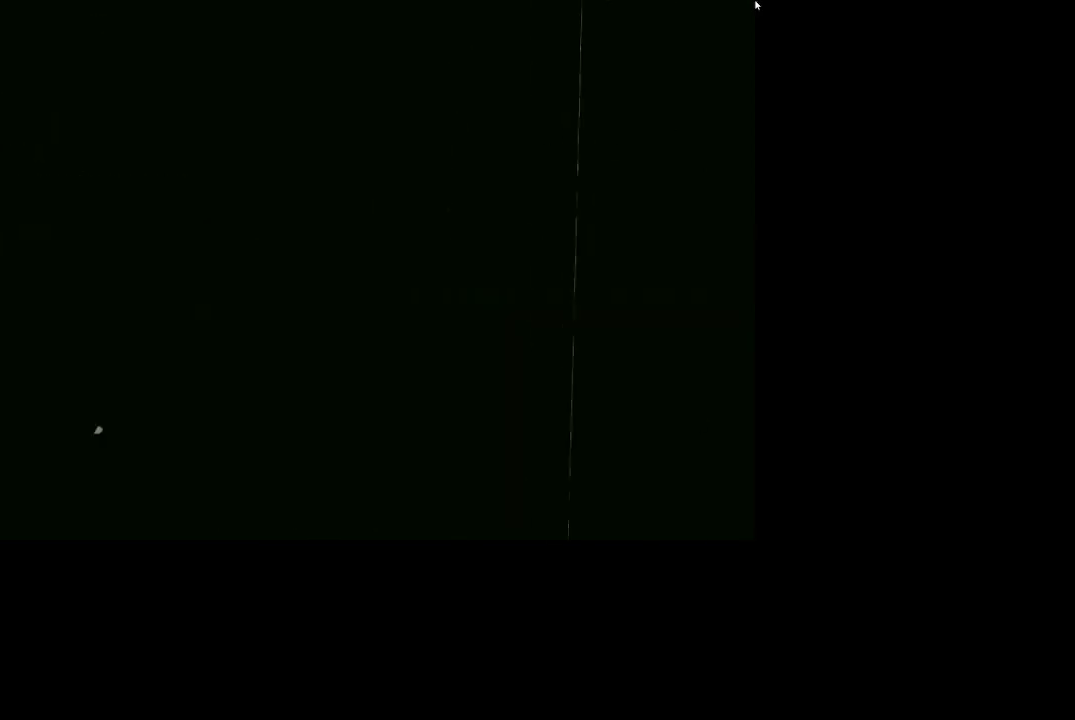
{"buttons": [], "left_stick": "center", "right_stick": "center", "events": []}
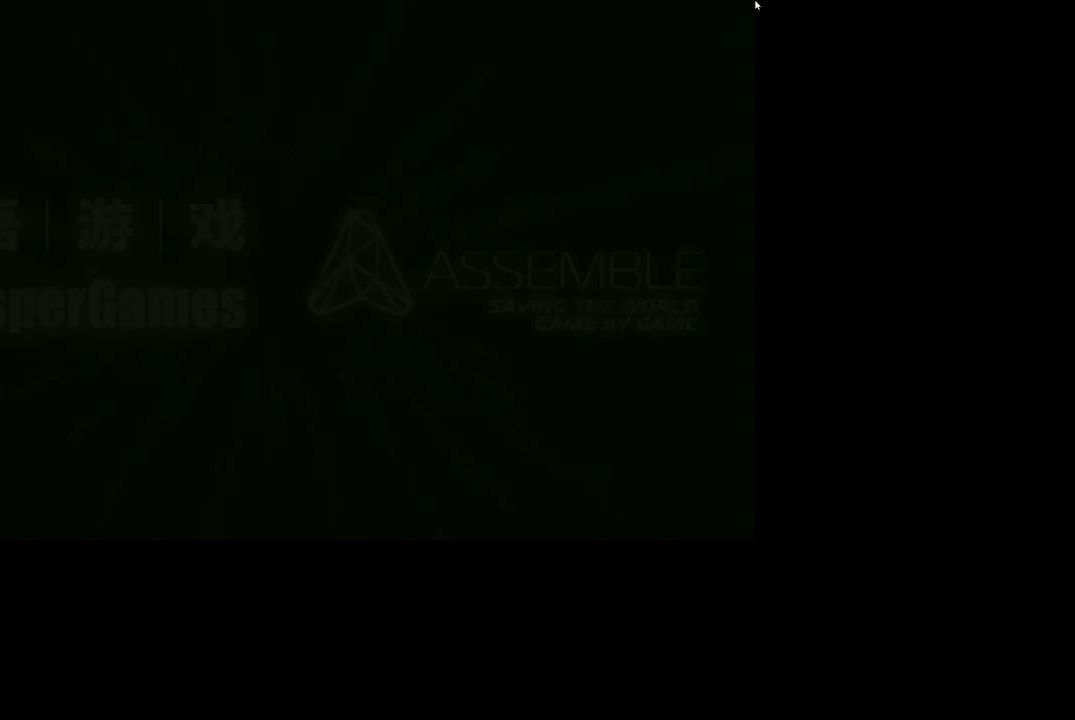
{"buttons": [], "left_stick": "center", "right_stick": "center", "events": []}
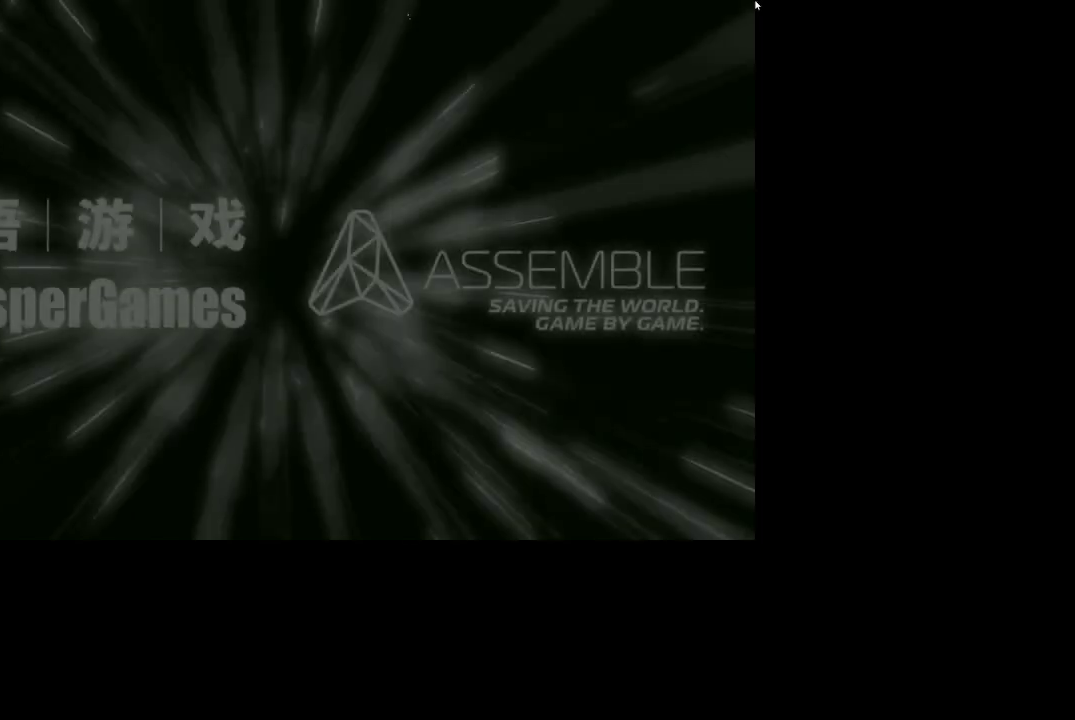
{"buttons": [], "left_stick": "center", "right_stick": "center", "events": []}
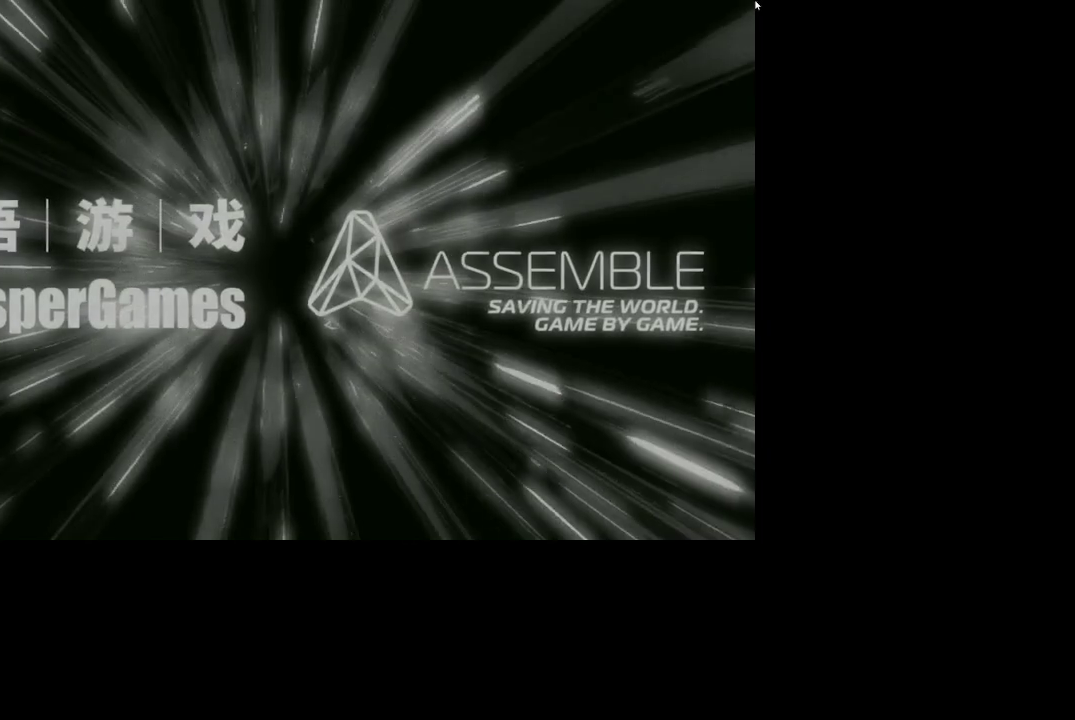
{"buttons": [], "left_stick": "center", "right_stick": "center", "events": []}
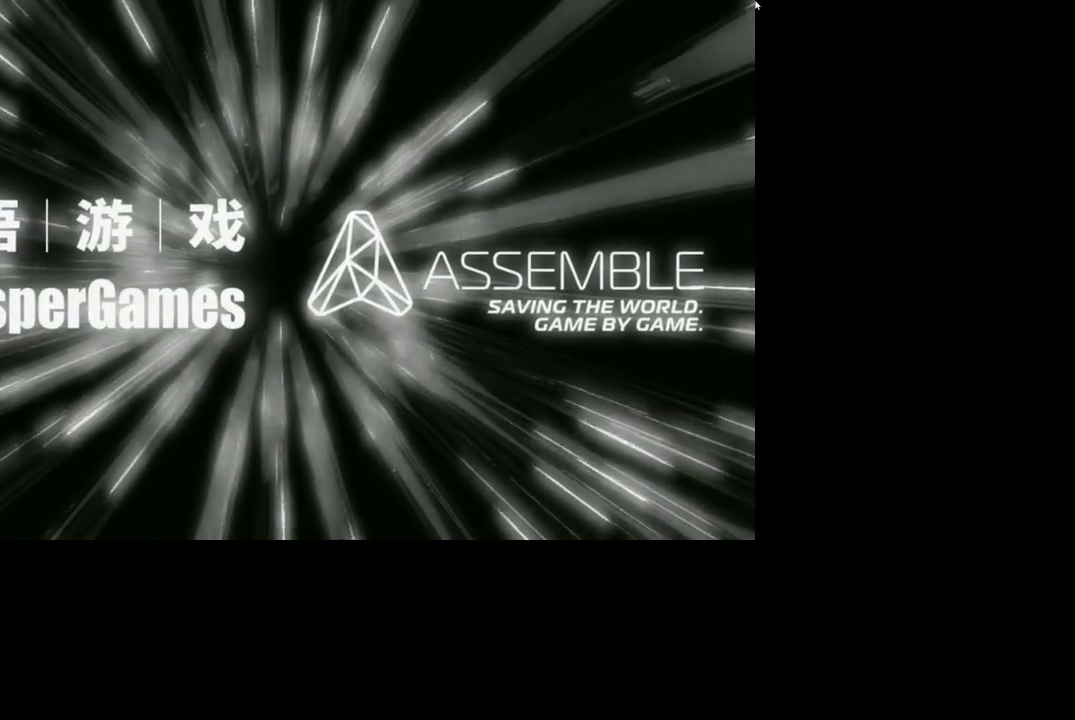
{"buttons": [], "left_stick": "center", "right_stick": "center", "events": [[100, "A", "down"], [233, "A", "up"]]}
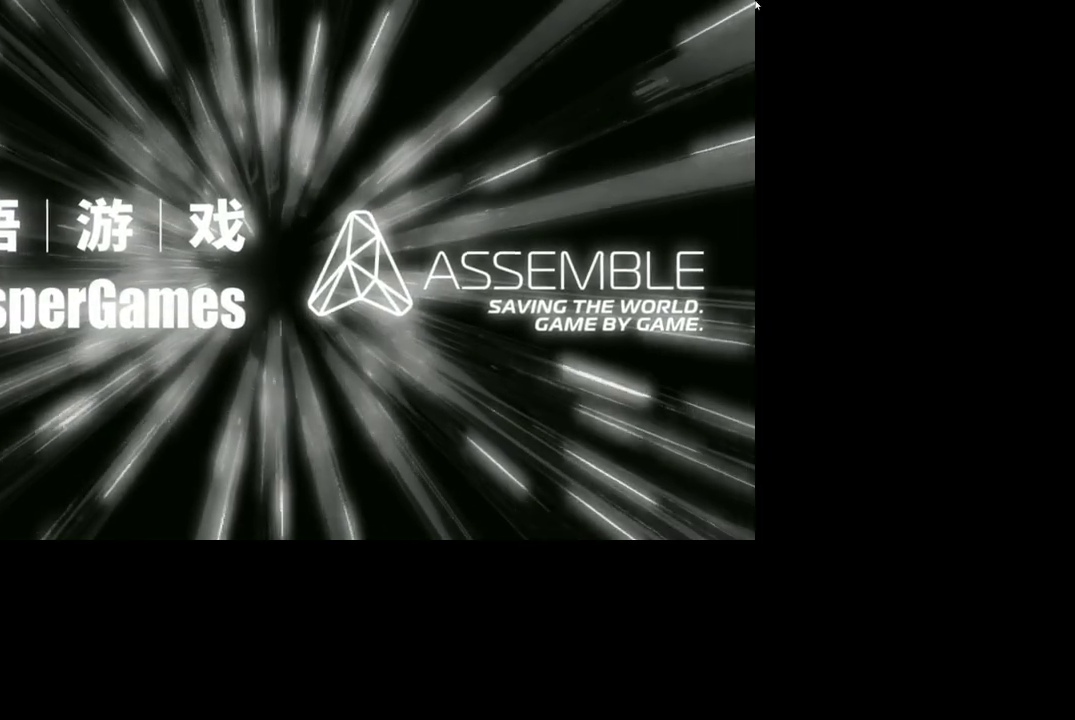
{"buttons": [], "left_stick": "center", "right_stick": "center", "events": [[200, "START", "down"], [267, "START", "up"]]}
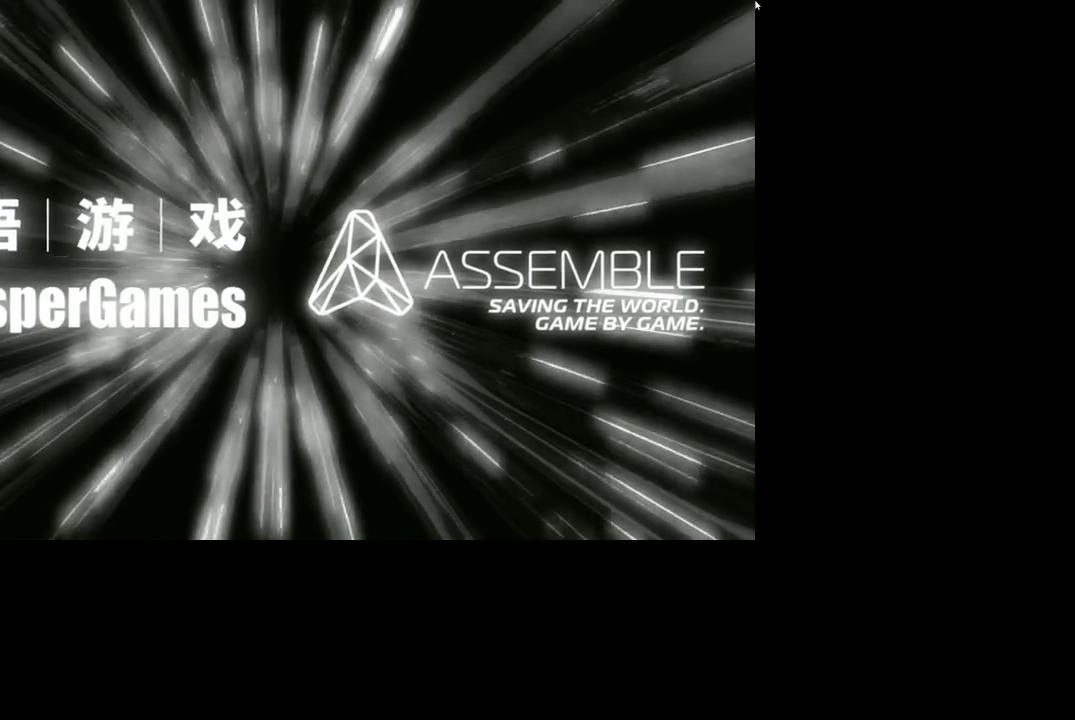
{"buttons": [], "left_stick": "center", "right_stick": "center", "events": [[133, "A", "down"], [200, "R2", "down"], [200, "X", "down"], [233, "Y", "down"], [300, "A", "up"], [333, "X", "up"], [367, "R2", "up"], [367, "Y", "up"]]}